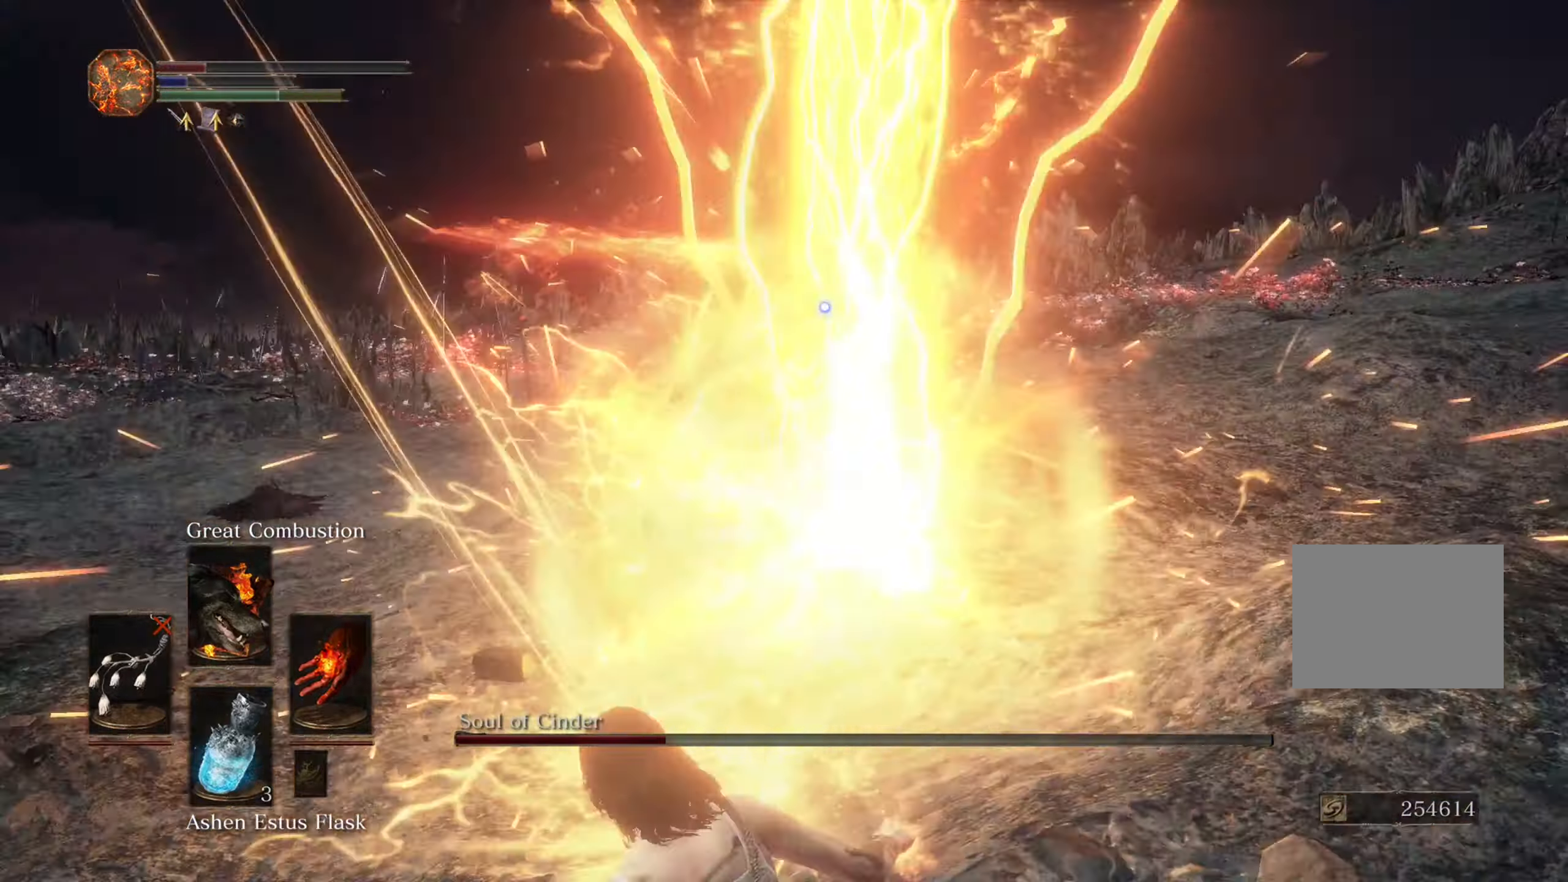
Gameplay with a controller (PlayStation layout); each line is a JSON object with the inputs held at the frame after it (dt_ms = milliseconds from this image to that frame). "events" lists button and stick changes between this image and that frame as [ms after this image, input, new state], when the widget could be followed in between. Not read: CIRCLE L2 L3 R2.
{"dt_ms": 500, "buttons": [], "left_stick": "down-right", "right_stick": "center", "events": [[433, "left_stick", "down-right"]]}
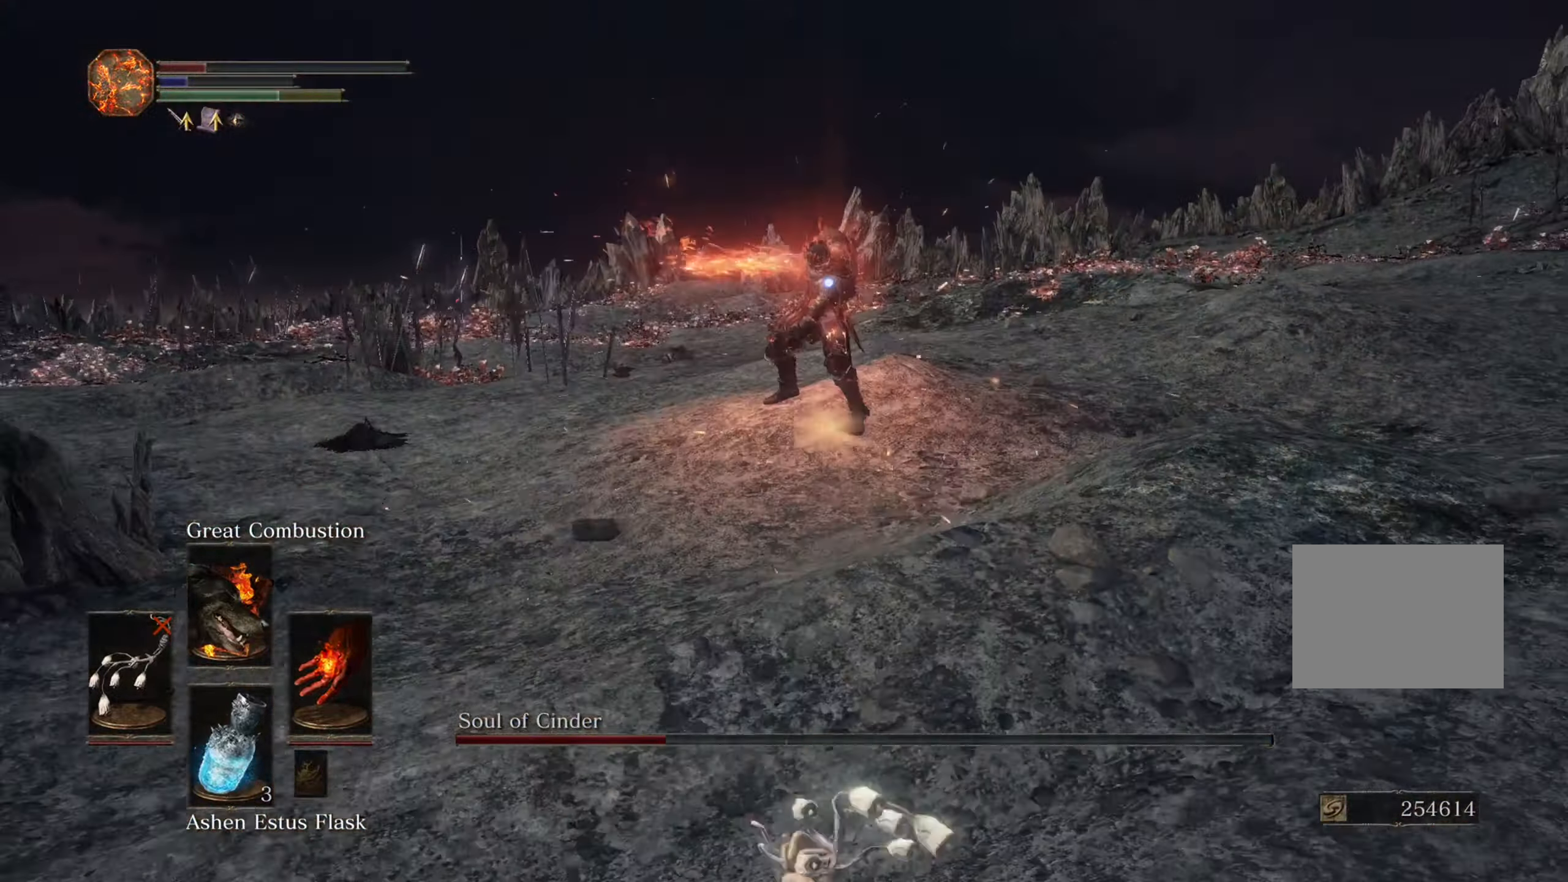
{"dt_ms": 500, "buttons": [], "left_stick": "up", "right_stick": "center", "events": [[67, "left_stick", "up-right"], [333, "left_stick", "up"]]}
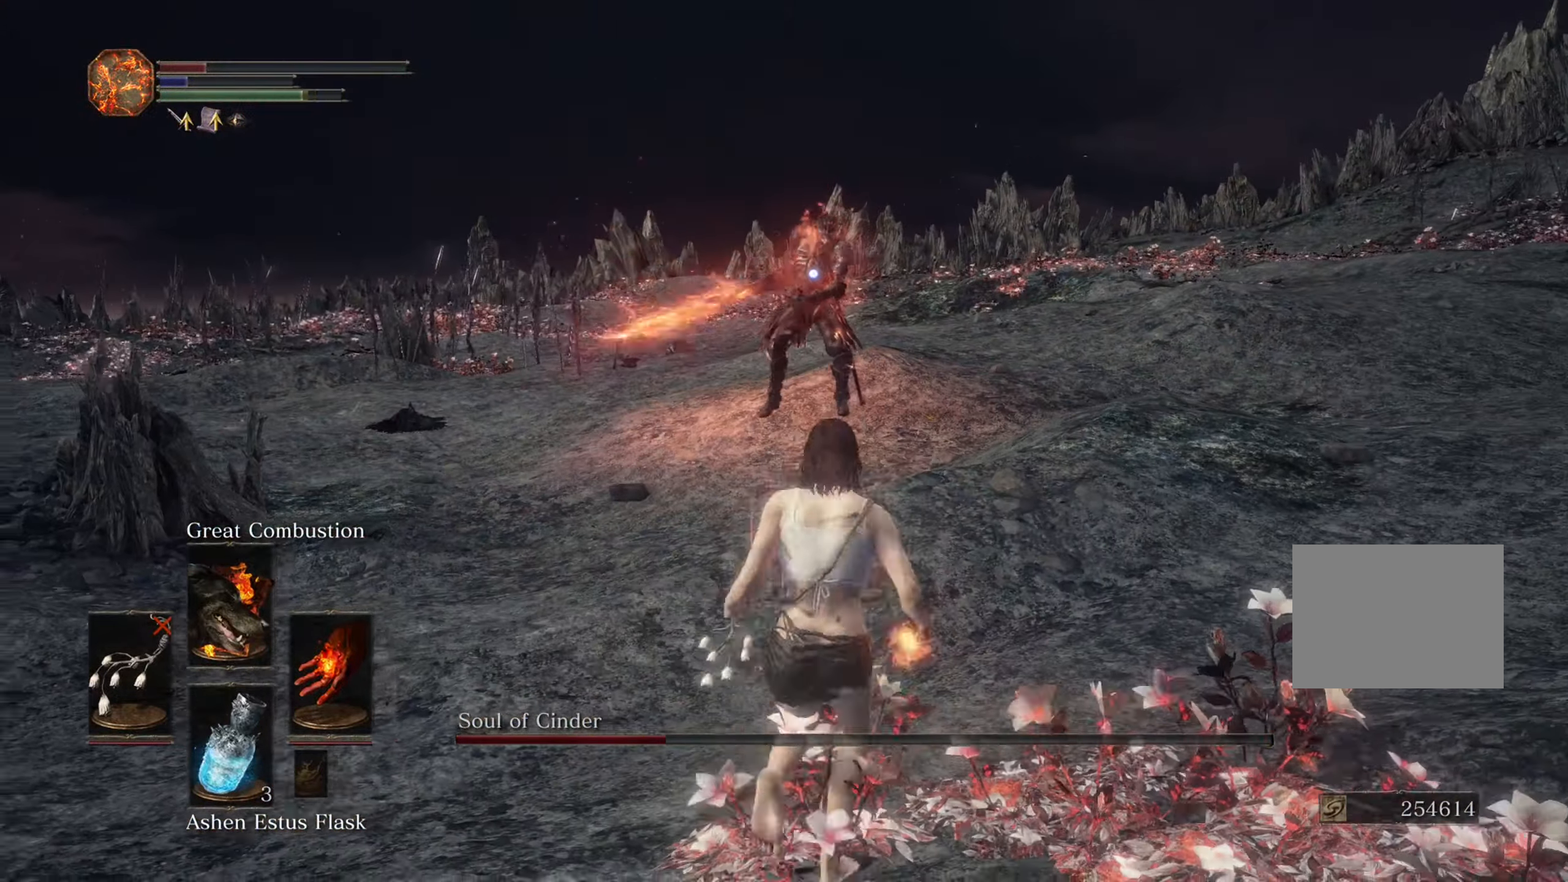
{"dt_ms": 500, "buttons": [], "left_stick": "up", "right_stick": "center", "events": []}
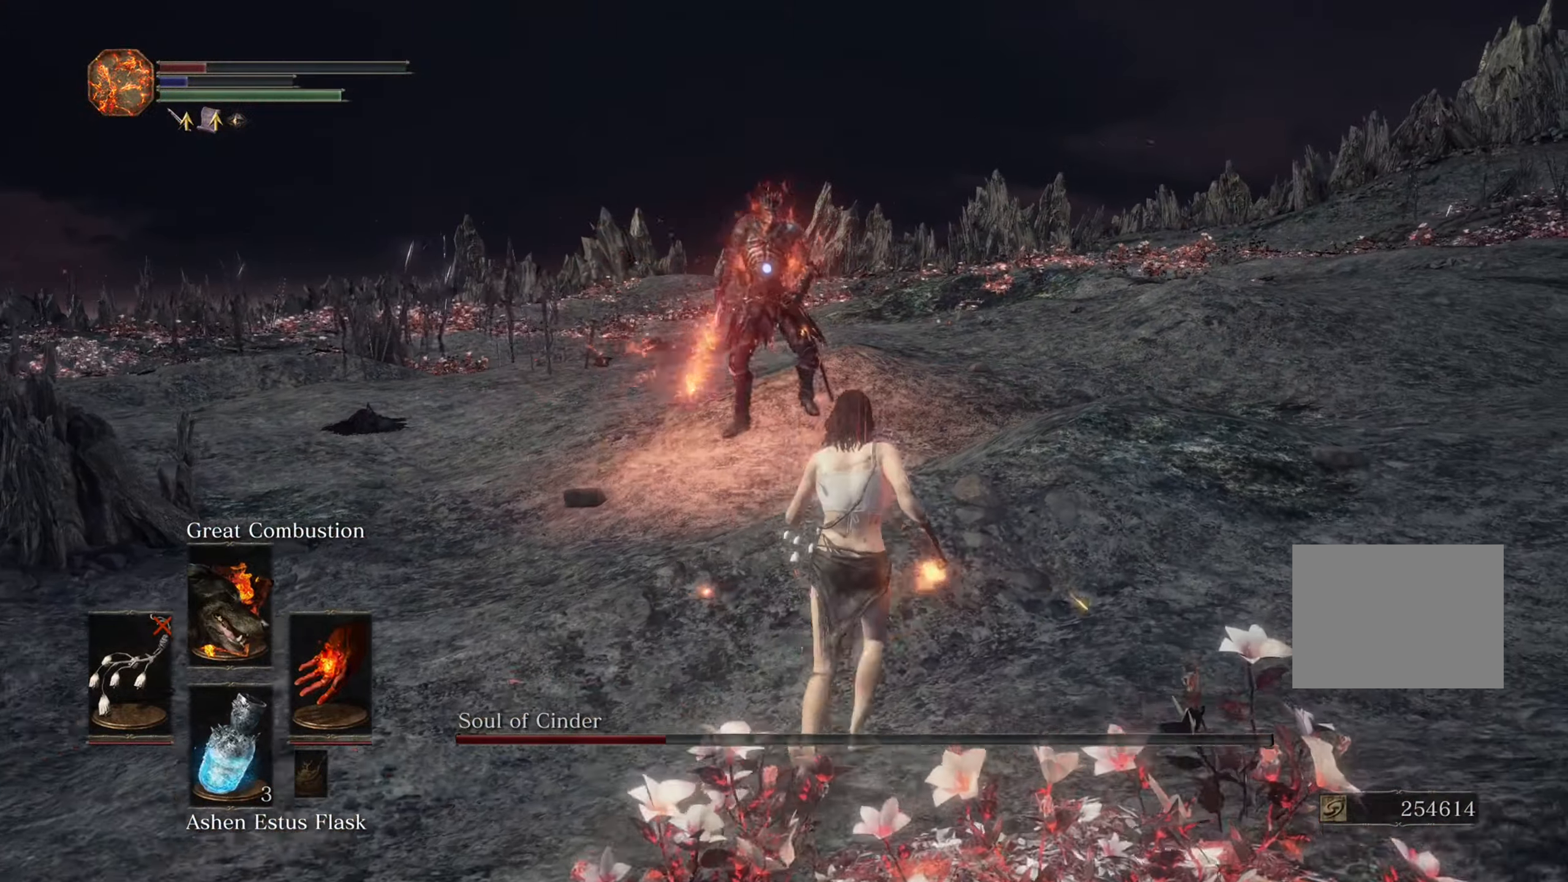
{"dt_ms": 500, "buttons": [], "left_stick": "right", "right_stick": "center", "events": [[267, "left_stick", "up-right"], [400, "left_stick", "right"]]}
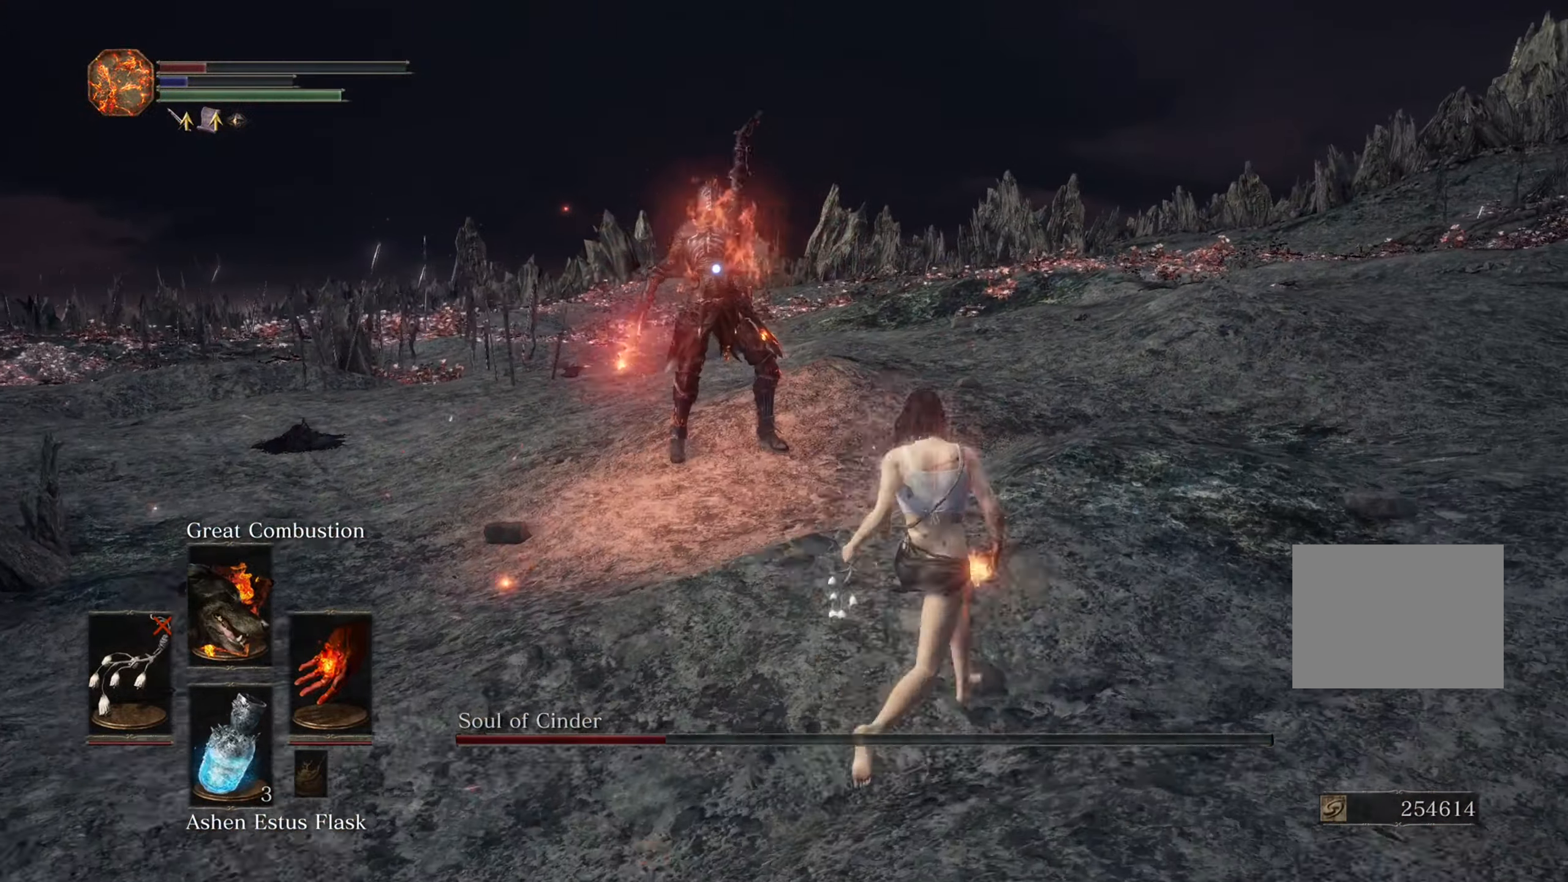
{"dt_ms": 500, "buttons": [], "left_stick": "up", "right_stick": "center", "events": [[33, "left_stick", "up-right"], [267, "left_stick", "up"]]}
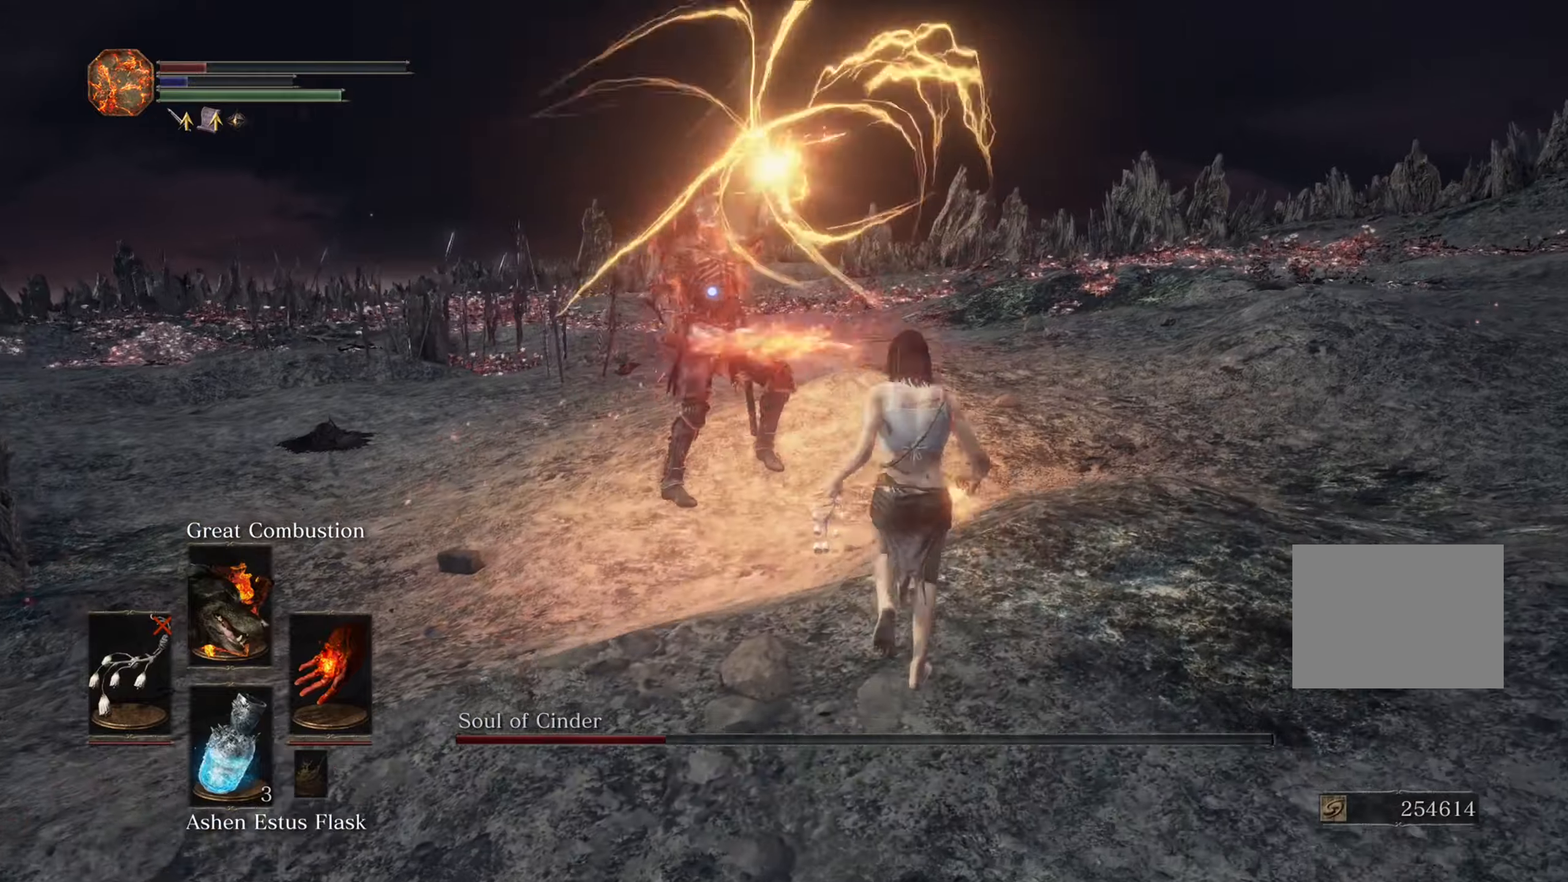
{"dt_ms": 500, "buttons": [], "left_stick": "up", "right_stick": "center", "events": []}
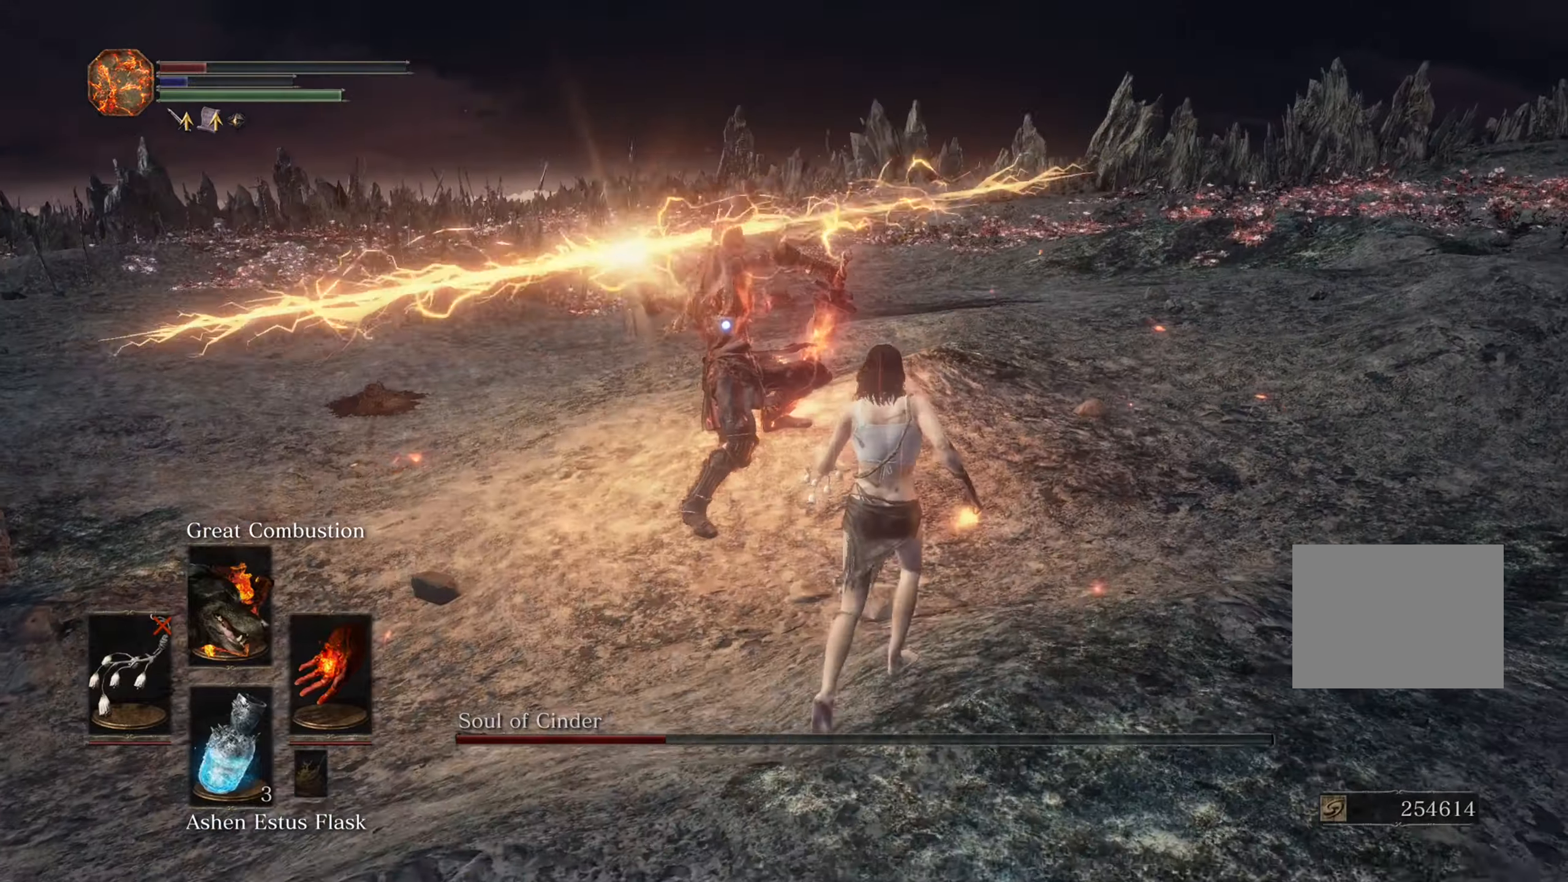
{"dt_ms": 500, "buttons": [], "left_stick": "up-right", "right_stick": "center", "events": [[333, "left_stick", "up-right"]]}
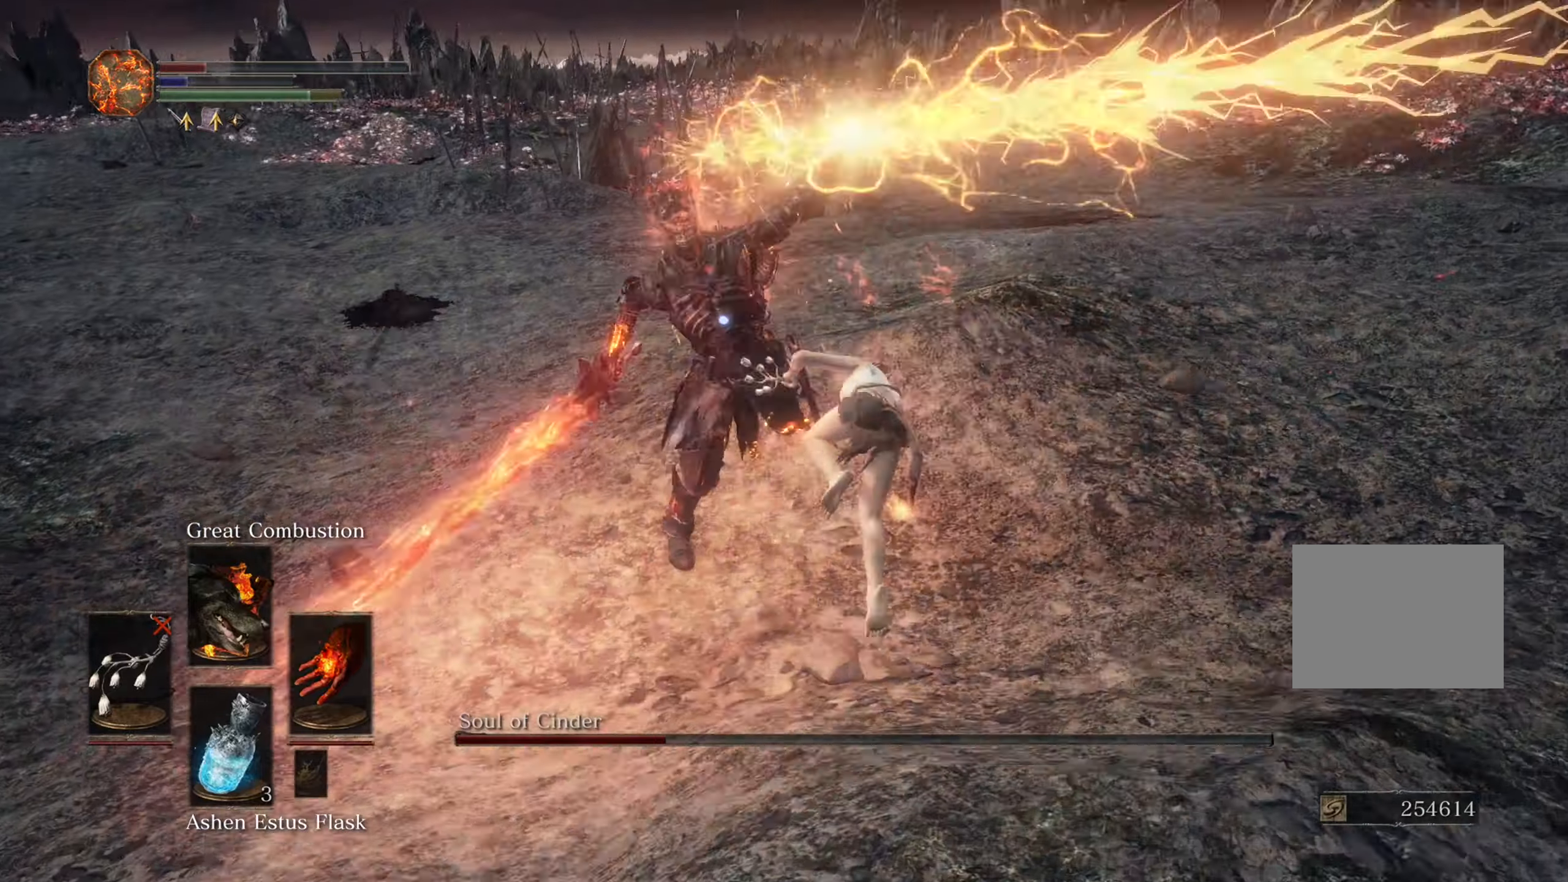
{"dt_ms": 1000, "buttons": [], "left_stick": "up-left", "right_stick": "center"}
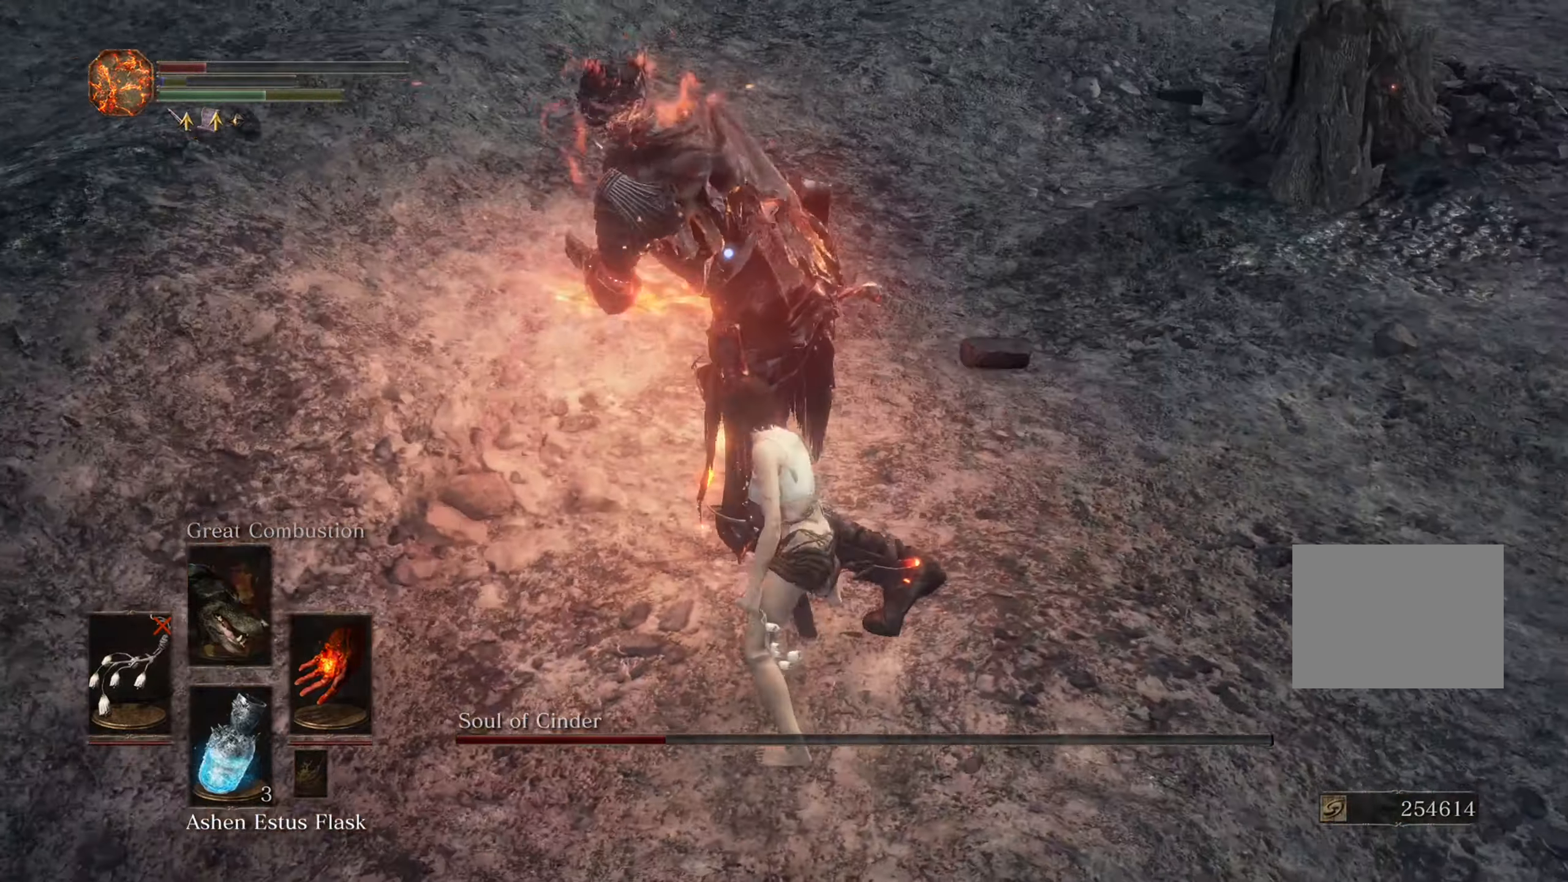
{"dt_ms": 500, "buttons": [], "left_stick": "down", "right_stick": "center", "events": [[266, "left_stick", "down-left"], [333, "left_stick", "down"]]}